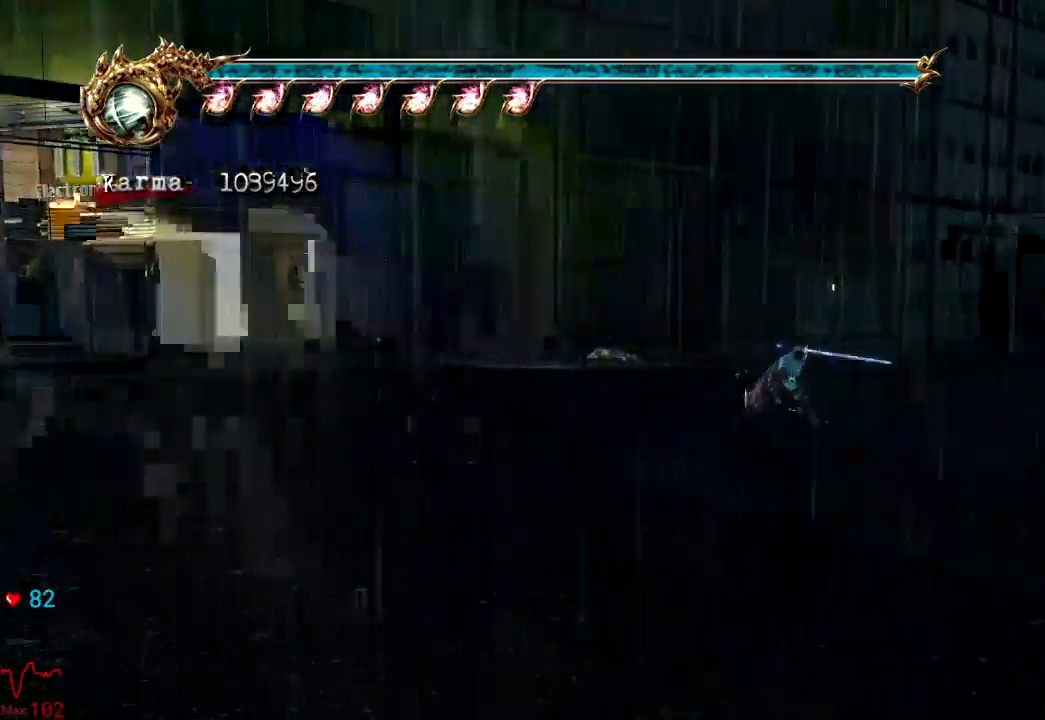
Gameplay with a controller (Xbox layout); each line is a JSON object with the inputs held at the frame after it. "events" lists button and stick changes between this image and that frame as [ms after this image, input, new state], when the widget could be followed in between. Not read: L3 R3.
{"buttons": ["L2"], "left_stick": "up-right", "right_stick": "center", "events": [[50, "L2", "up"], [217, "L2", "down"]]}
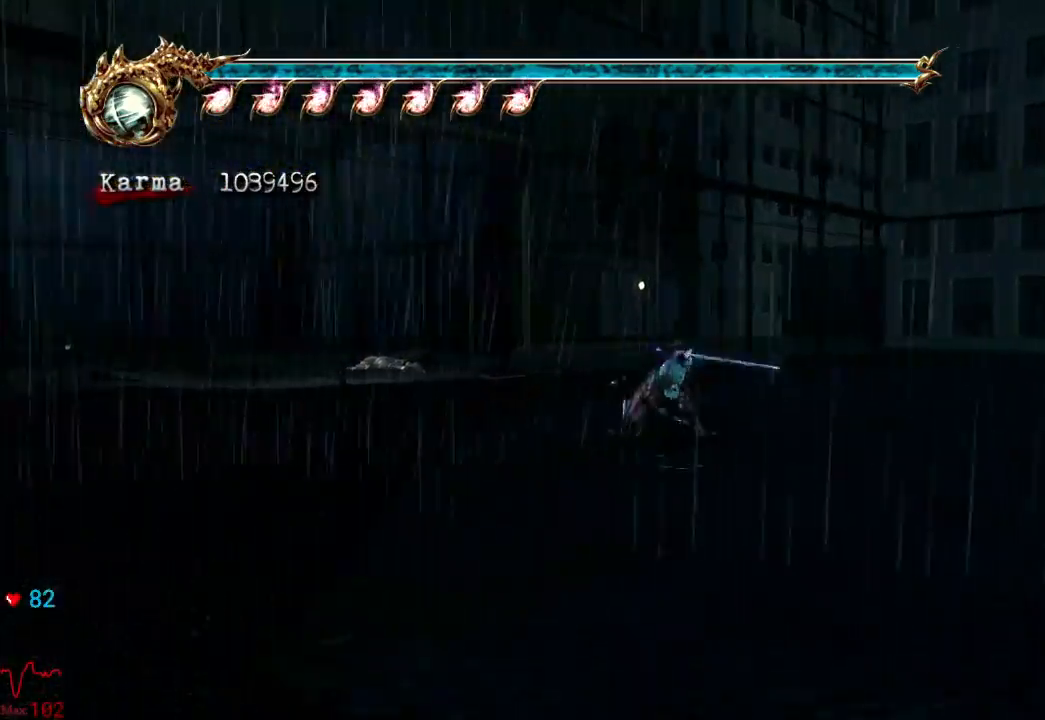
{"buttons": [], "left_stick": "center", "right_stick": "center", "events": [[67, "left_stick", "center"], [317, "L2", "up"]]}
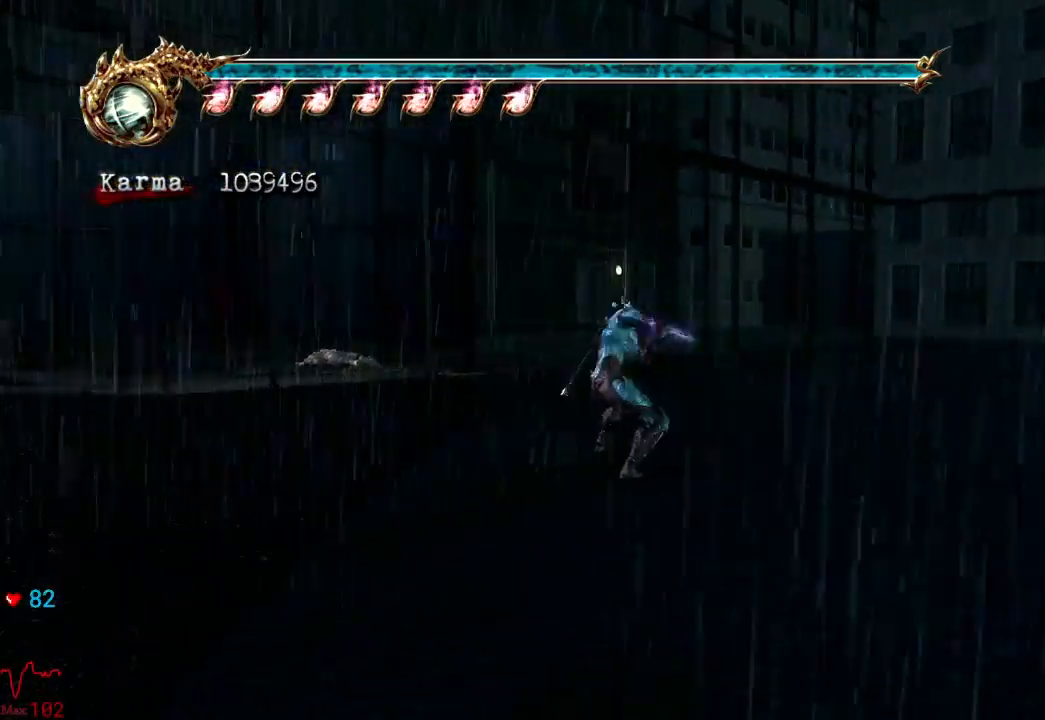
{"buttons": ["L1"], "left_stick": "center", "right_stick": "left", "events": [[83, "L1", "down"], [483, "right_stick", "left"]]}
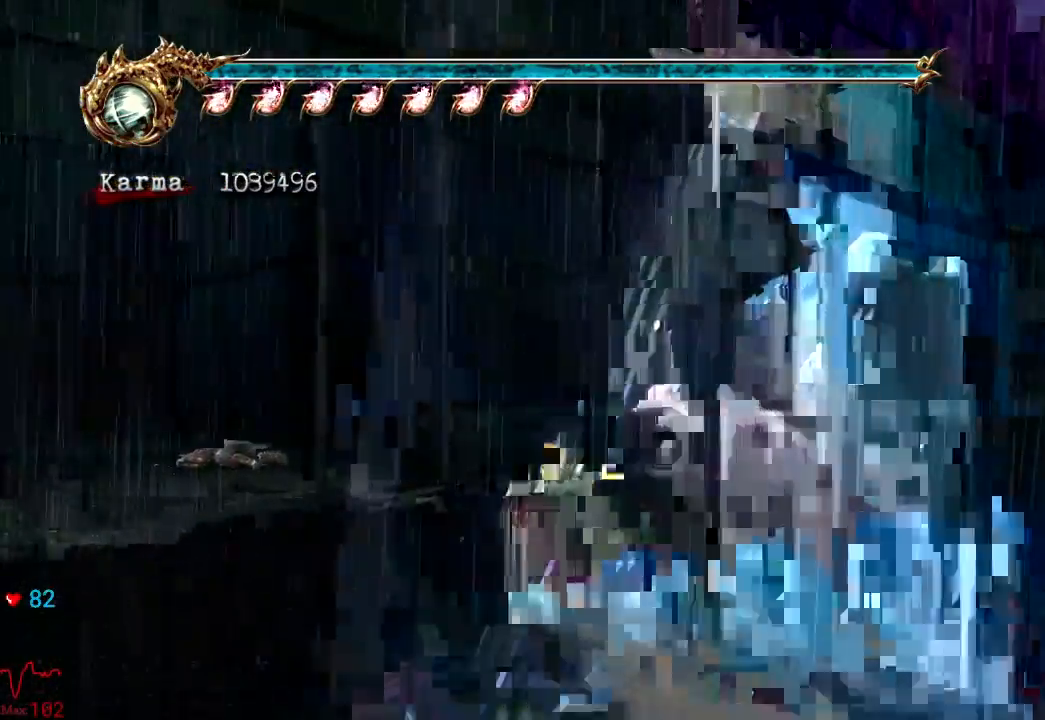
{"buttons": ["L1"], "left_stick": "center", "right_stick": "center", "events": [[17, "right_stick", "center"]]}
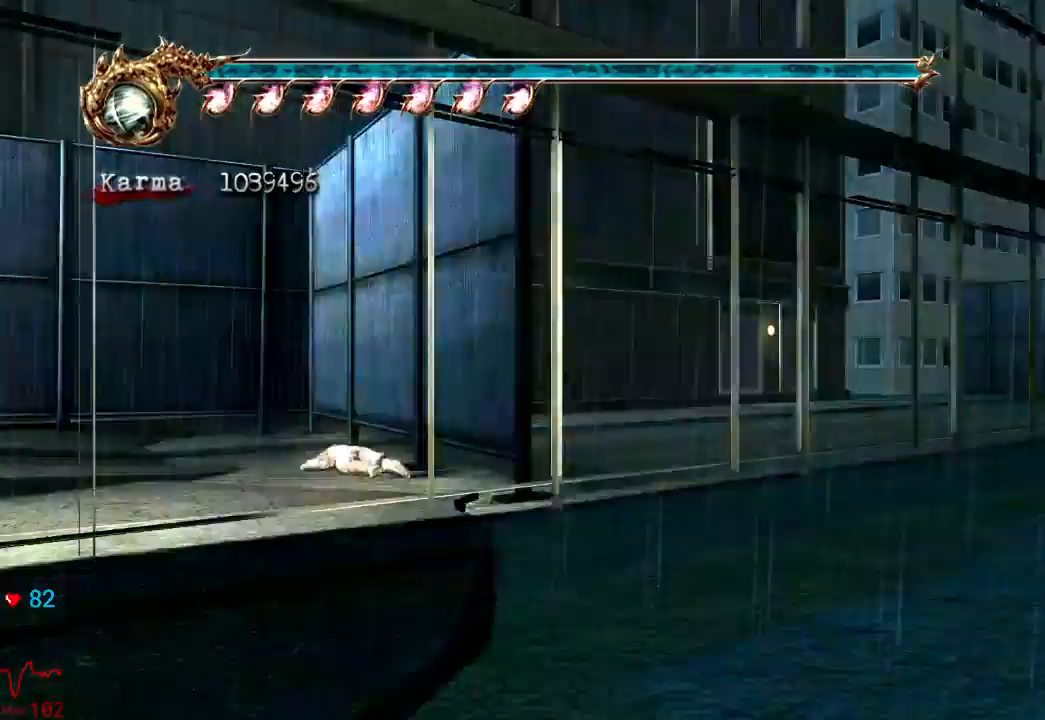
{"buttons": [], "left_stick": "center", "right_stick": "center", "events": [[50, "right_stick", "right"], [150, "right_stick", "center"], [467, "L1", "up"]]}
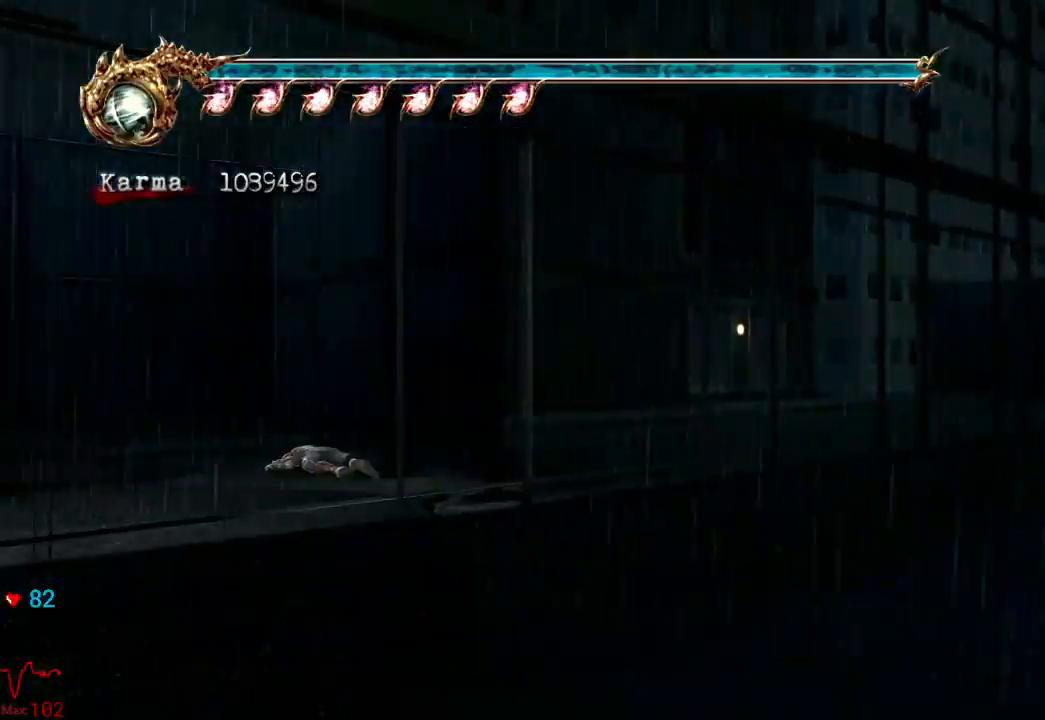
{"buttons": ["A"], "left_stick": "up", "right_stick": "center", "events": [[333, "left_stick", "up"], [383, "A", "down"]]}
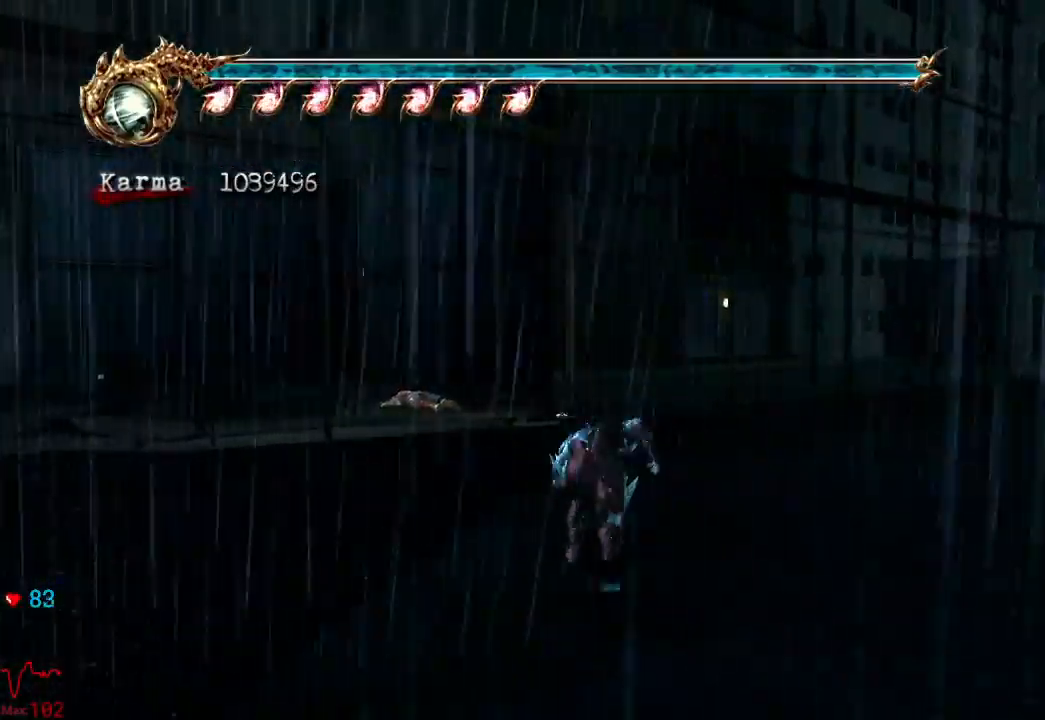
{"buttons": [], "left_stick": "up", "right_stick": "center", "events": [[33, "A", "up"], [283, "B", "down"], [450, "B", "up"]]}
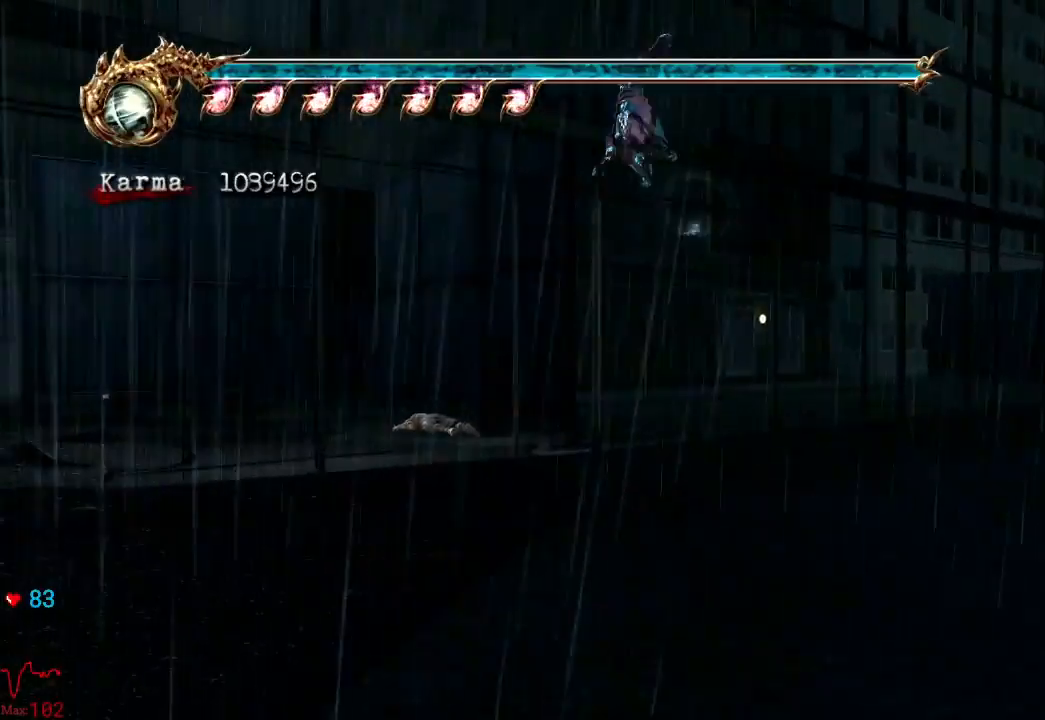
{"buttons": [], "left_stick": "up", "right_stick": "center", "events": [[300, "Y", "down"], [433, "Y", "up"]]}
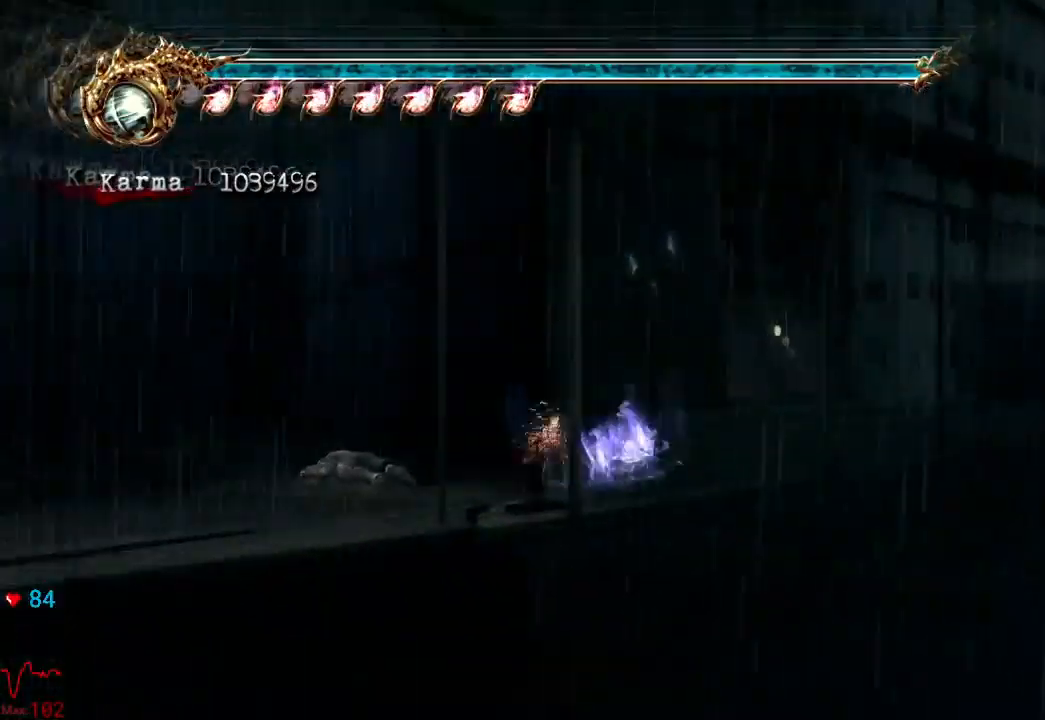
{"buttons": ["L2"], "left_stick": "up-left", "right_stick": "center", "events": [[267, "left_stick", "up-left"], [500, "L2", "down"]]}
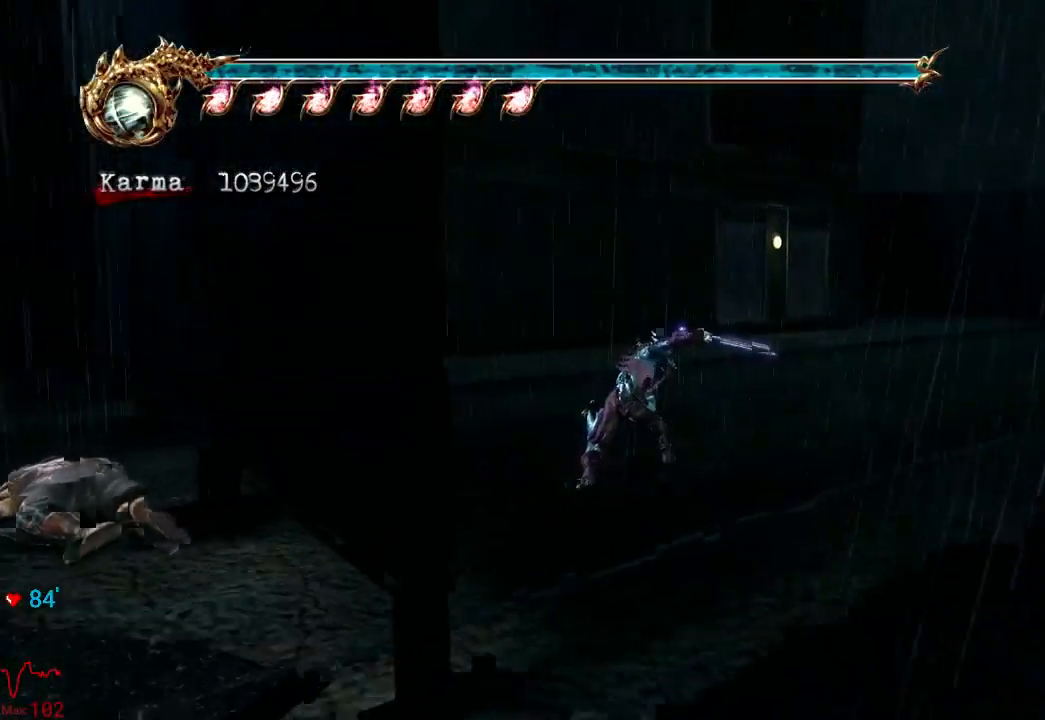
{"buttons": [], "left_stick": "up", "right_stick": "center", "events": [[167, "A", "down"], [167, "R2", "down"], [217, "left_stick", "up"], [300, "A", "up"], [317, "L2", "up"], [333, "R2", "up"]]}
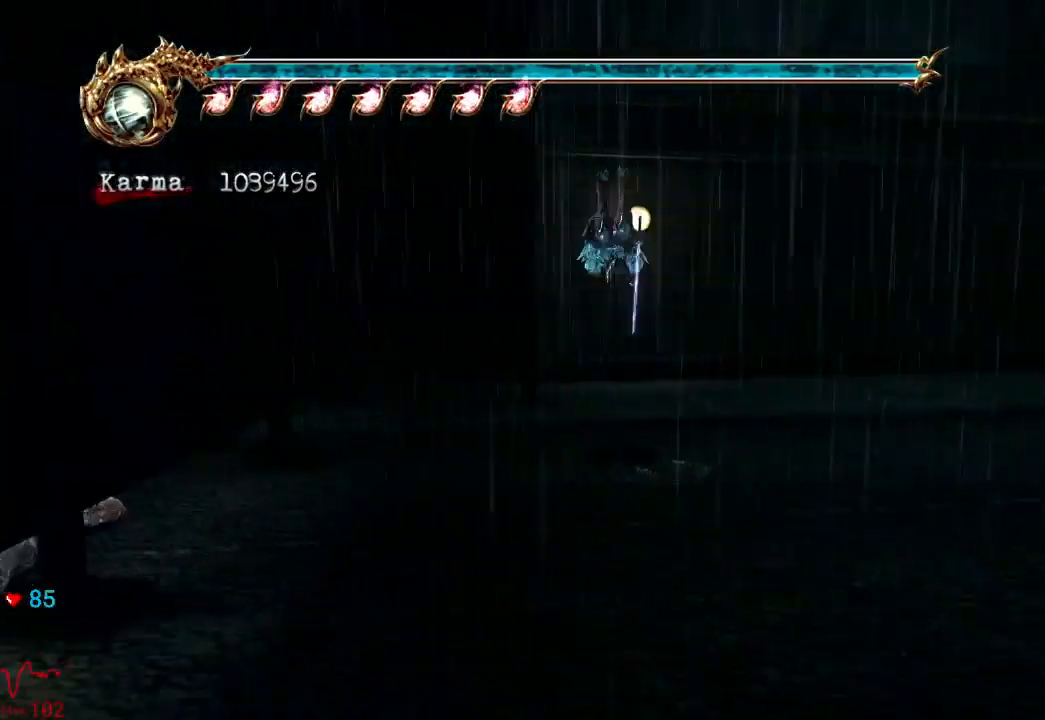
{"buttons": ["A", "L2"], "left_stick": "up", "right_stick": "center", "events": [[317, "L2", "down"], [483, "A", "down"]]}
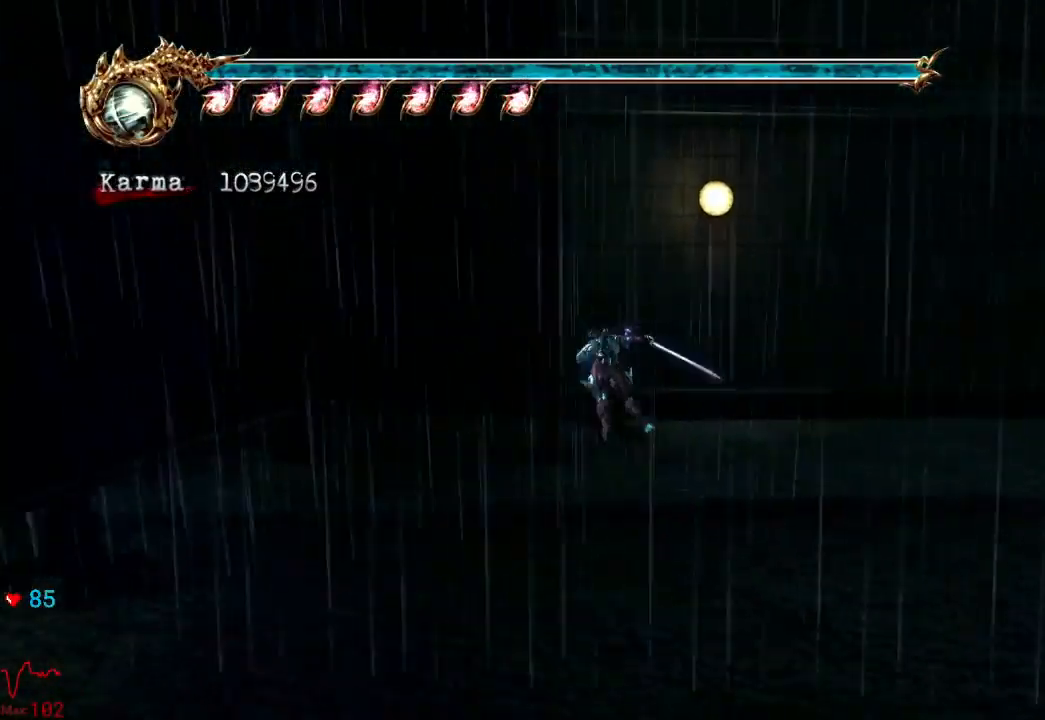
{"buttons": [], "left_stick": "up", "right_stick": "center", "events": [[83, "A", "up"], [167, "L2", "up"], [200, "left_stick", "center"], [317, "left_stick", "up"], [383, "right_stick", "down-right"], [483, "right_stick", "center"]]}
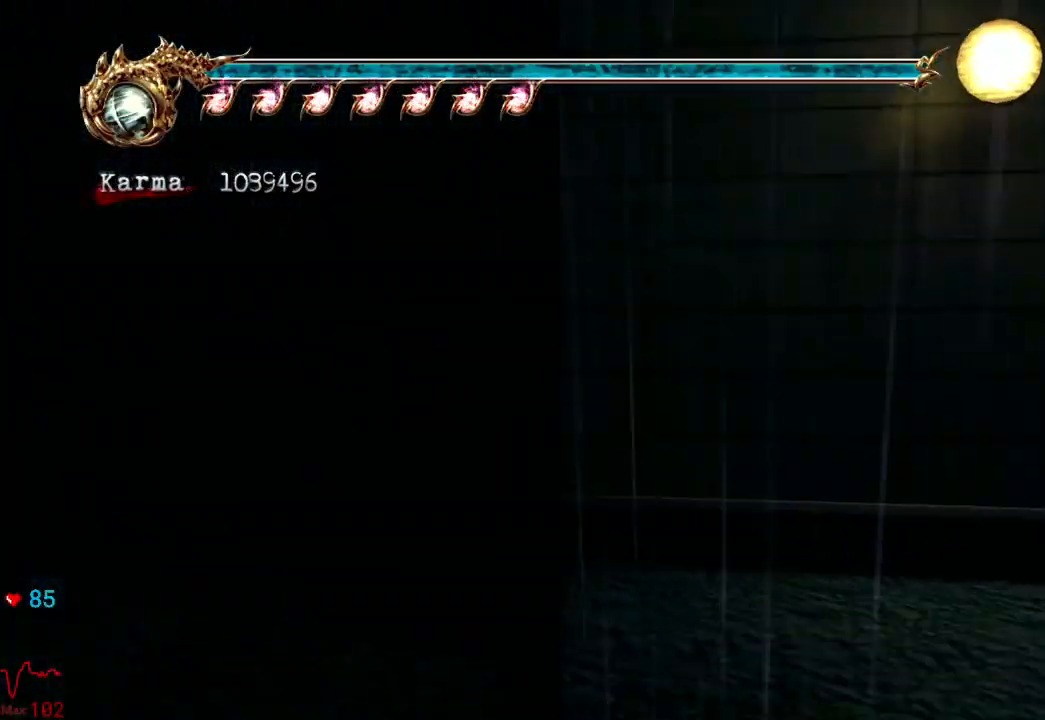
{"buttons": [], "left_stick": "up", "right_stick": "center", "events": [[167, "L2", "down"], [350, "A", "down"], [433, "A", "up"], [500, "L2", "up"]]}
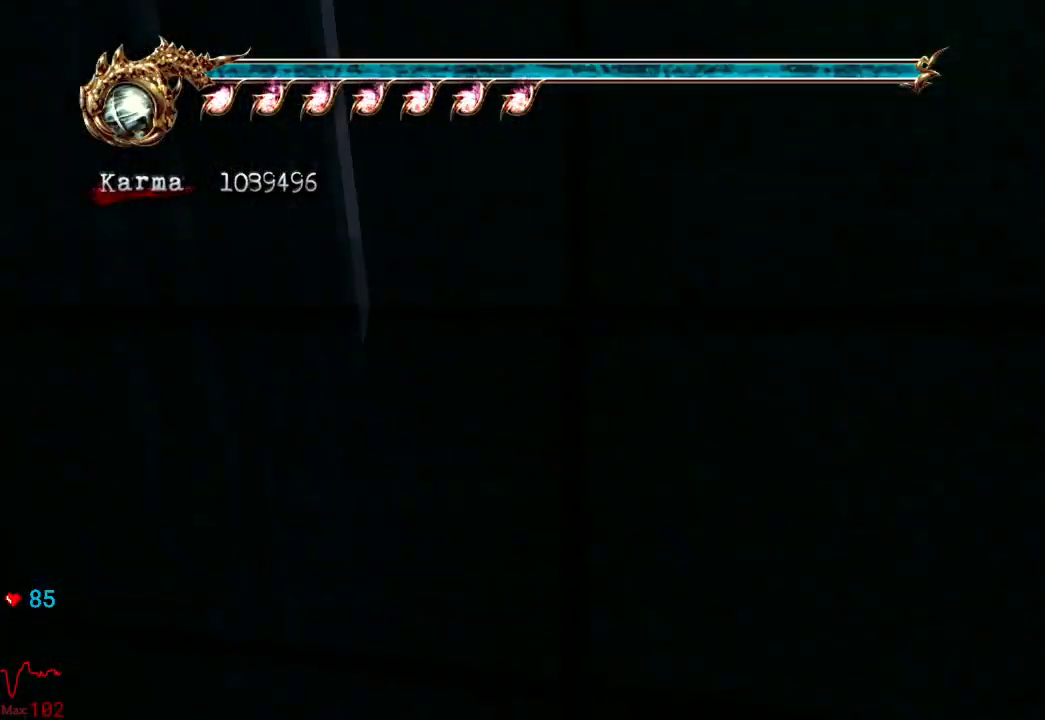
{"buttons": [], "left_stick": "up", "right_stick": "center", "events": [[167, "right_stick", "right"], [267, "right_stick", "center"]]}
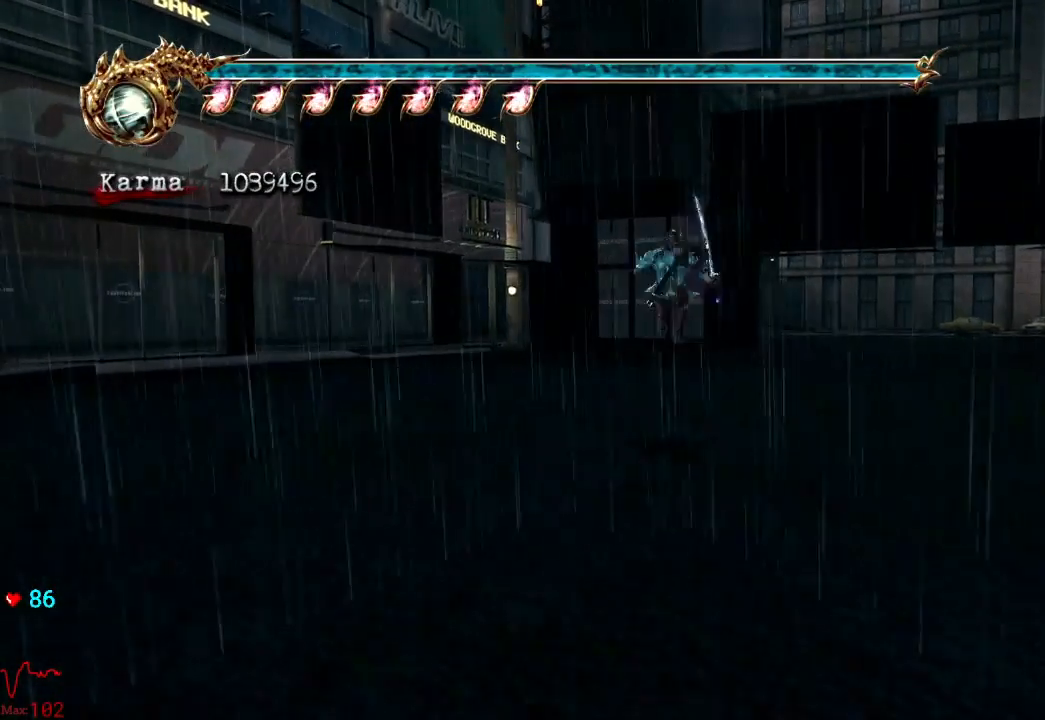
{"buttons": [], "left_stick": "up", "right_stick": "center", "events": [[17, "L2", "down"], [150, "A", "down"], [267, "A", "up"], [317, "L2", "up"]]}
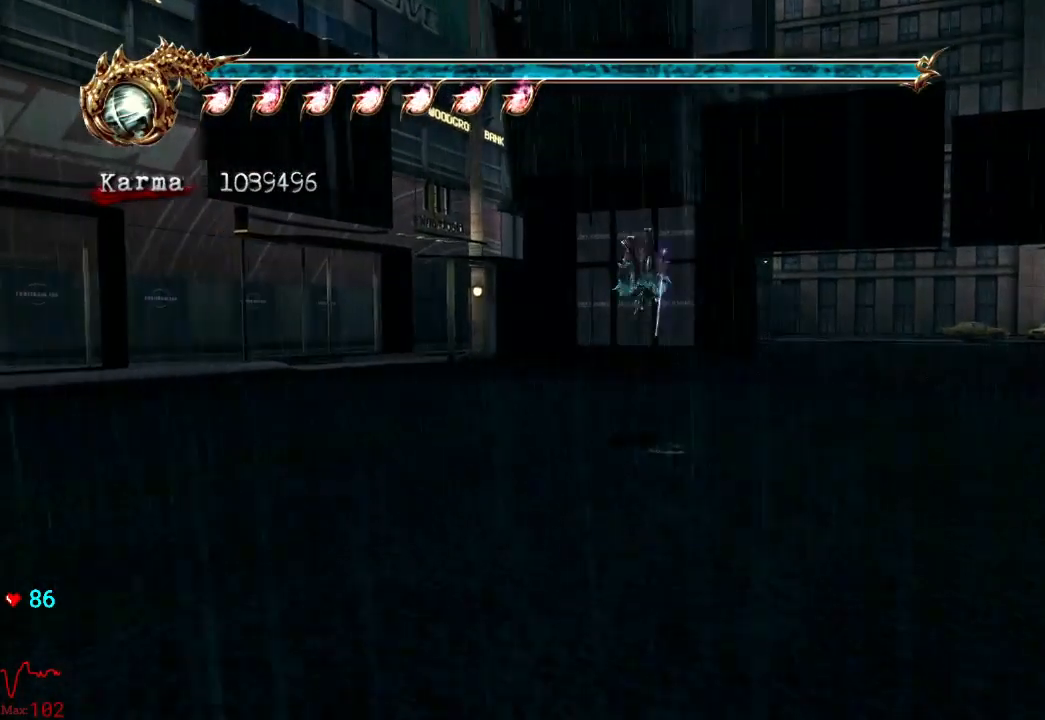
{"buttons": ["A", "L2"], "left_stick": "up", "right_stick": "center", "events": [[317, "L2", "down"], [500, "A", "down"]]}
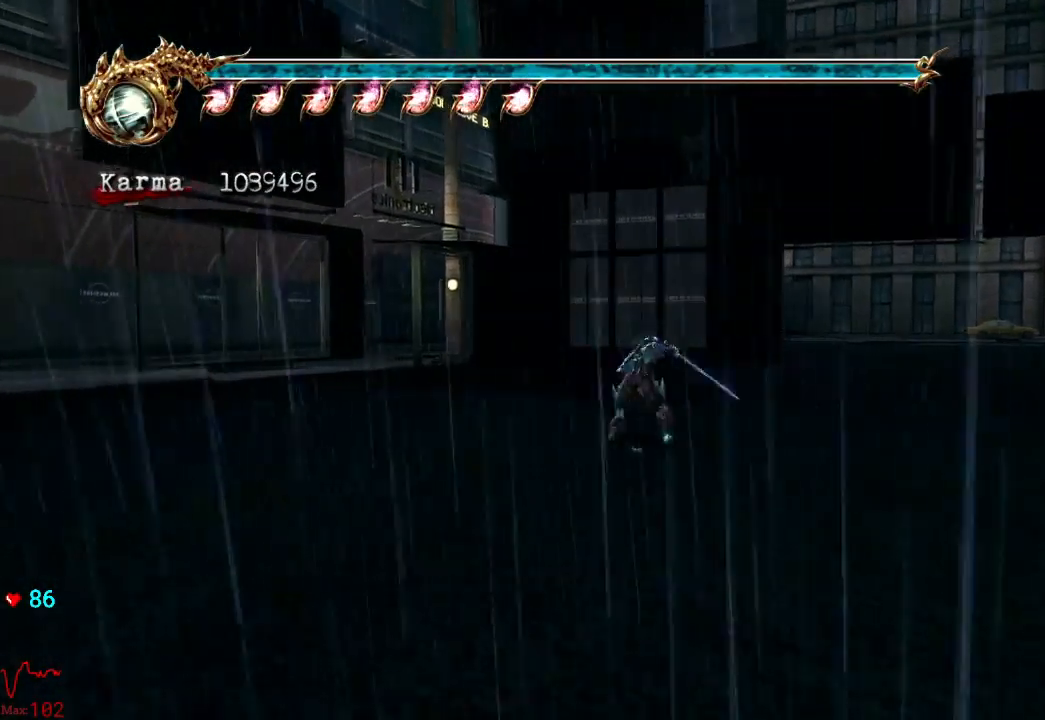
{"buttons": [], "left_stick": "up", "right_stick": "center", "events": [[133, "A", "up"], [133, "L2", "up"], [383, "right_stick", "left"], [467, "right_stick", "center"]]}
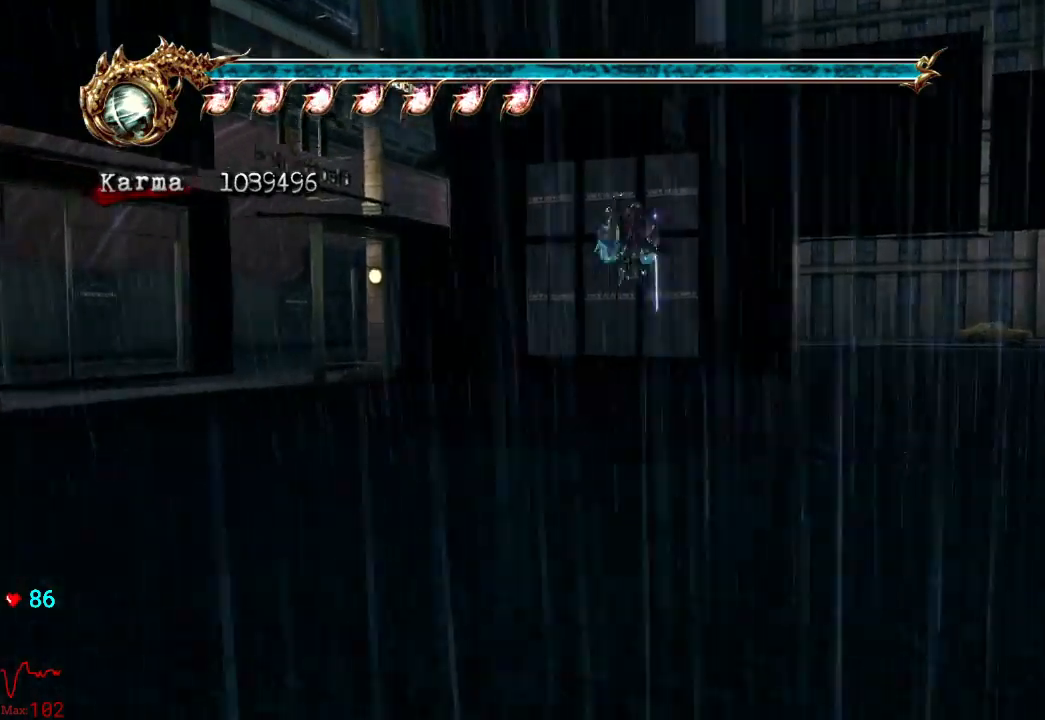
{"buttons": ["L2"], "left_stick": "up", "right_stick": "center", "events": [[167, "L2", "down"], [333, "A", "down"], [417, "A", "up"]]}
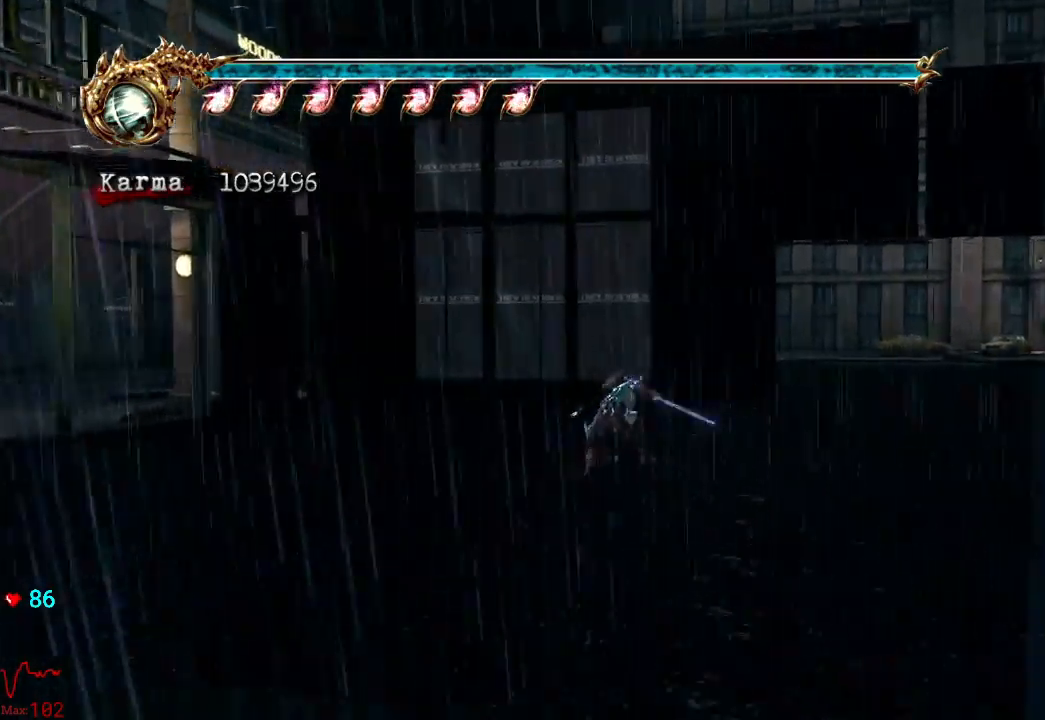
{"buttons": ["L2"], "left_stick": "up", "right_stick": "center", "events": [[67, "L2", "up"], [117, "right_stick", "left"], [200, "right_stick", "center"], [500, "L2", "down"]]}
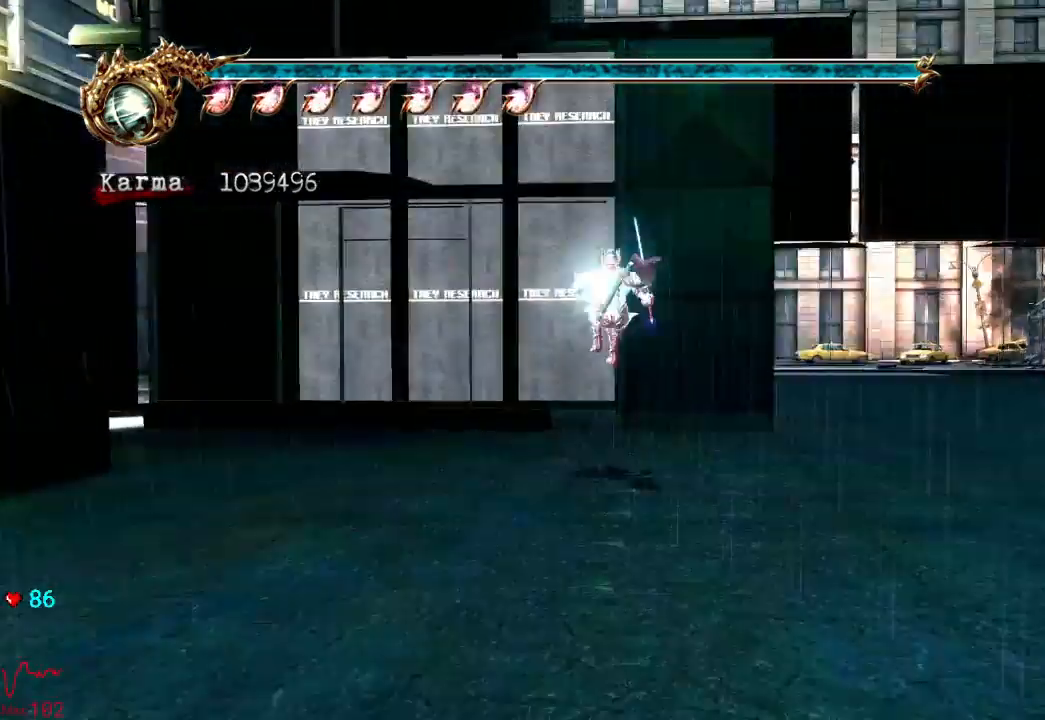
{"buttons": [], "left_stick": "up", "right_stick": "center", "events": [[150, "A", "down"], [233, "A", "up"], [333, "L2", "up"]]}
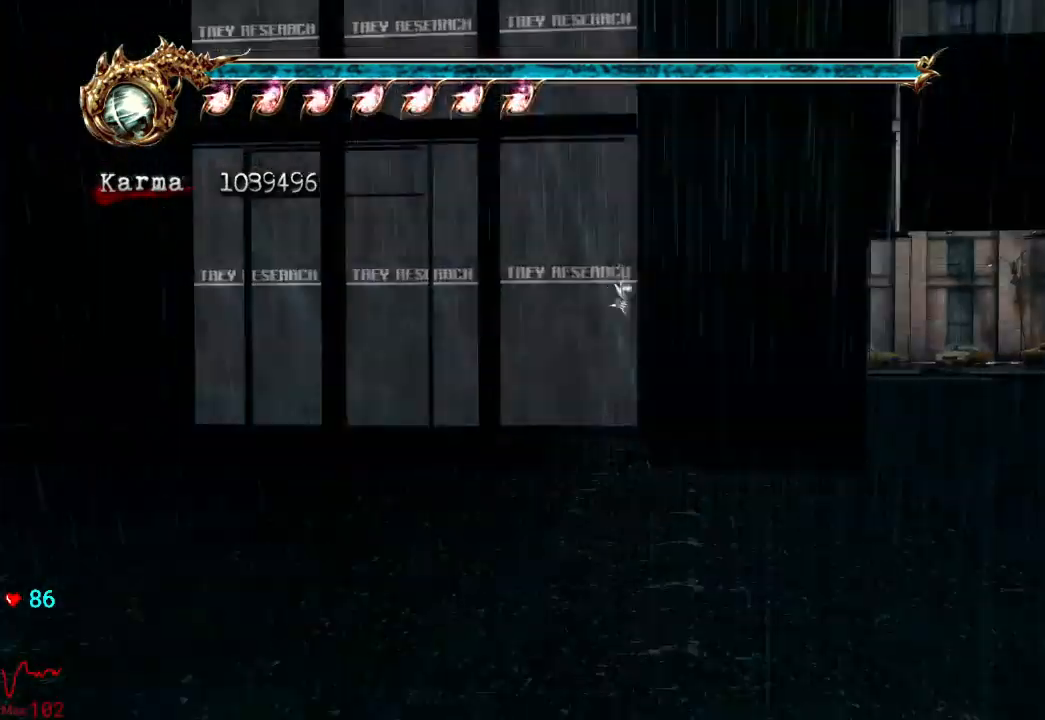
{"buttons": ["L2"], "left_stick": "up", "right_stick": "center", "events": [[33, "right_stick", "left"], [100, "right_stick", "center"], [383, "L2", "down"]]}
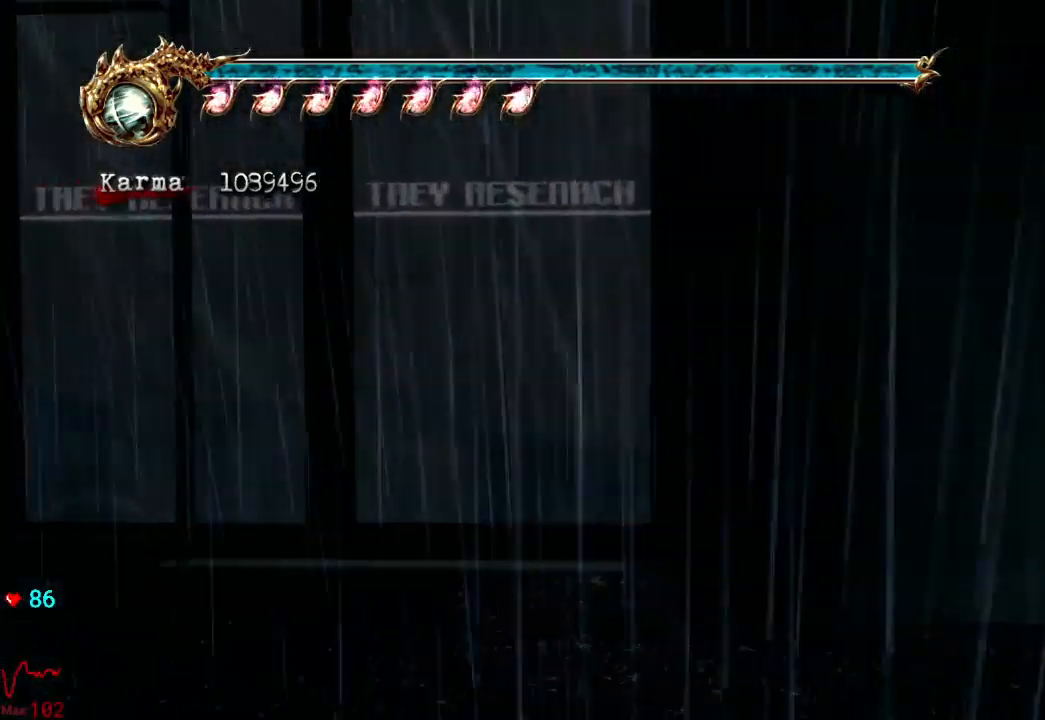
{"buttons": [], "left_stick": "up", "right_stick": "center", "events": [[33, "A", "down"], [150, "A", "up"], [267, "L2", "up"]]}
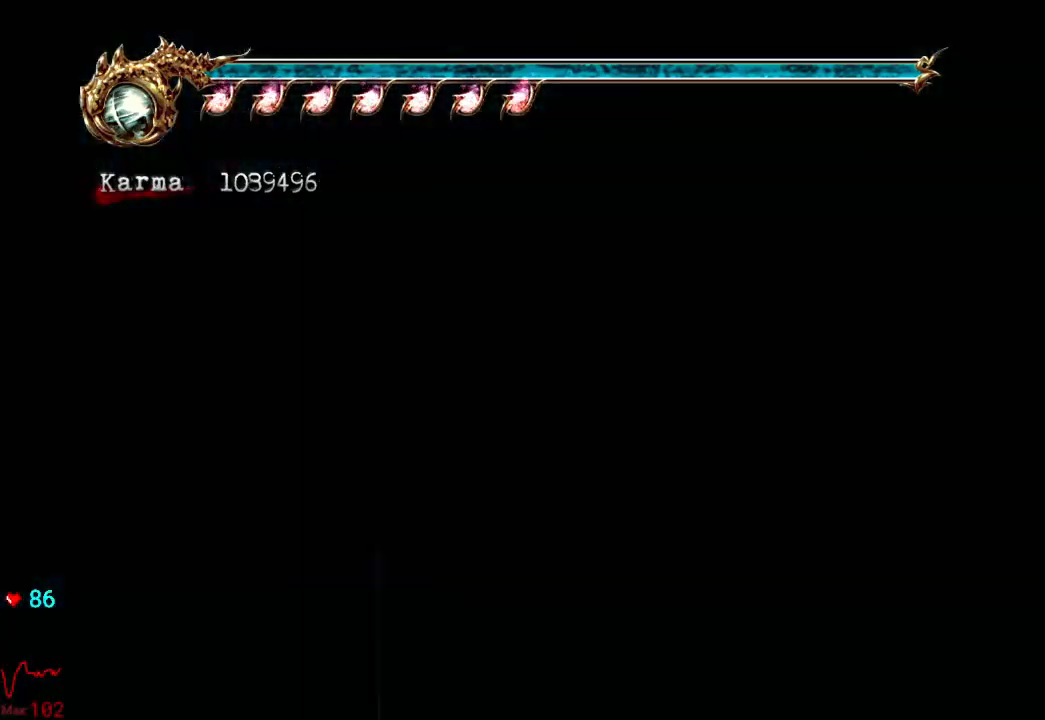
{"buttons": ["A", "L2"], "left_stick": "up", "right_stick": "center", "events": [[150, "L2", "down"], [333, "A", "down"]]}
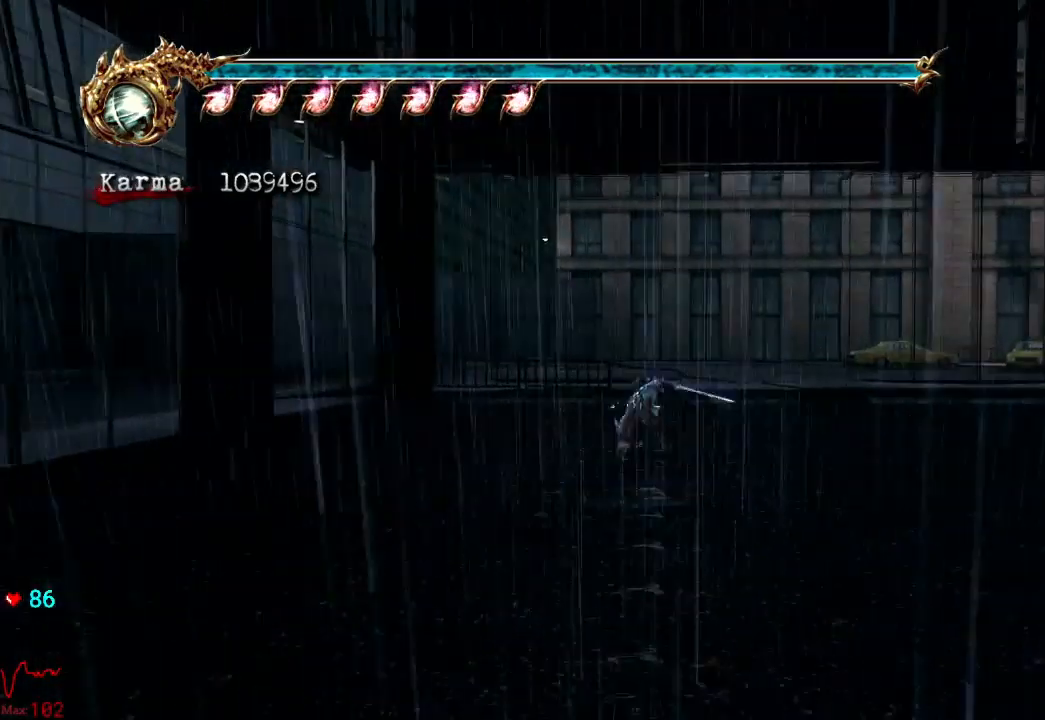
{"buttons": [], "left_stick": "up", "right_stick": "center", "events": [[100, "A", "up"], [133, "L2", "up"]]}
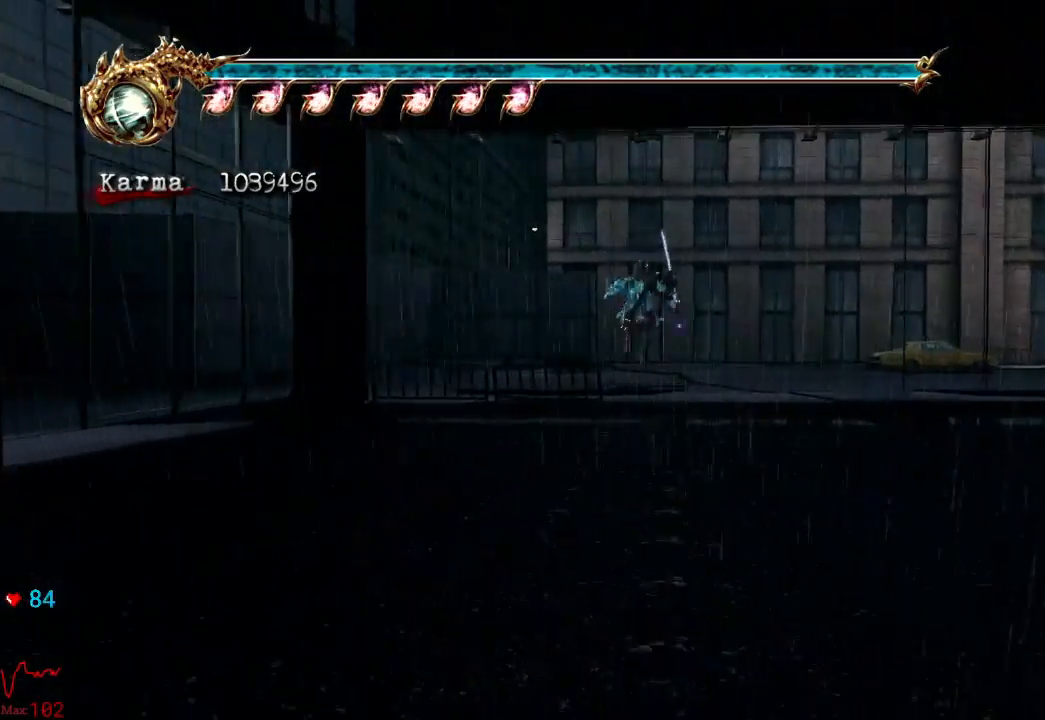
{"buttons": [], "left_stick": "up", "right_stick": "center", "events": []}
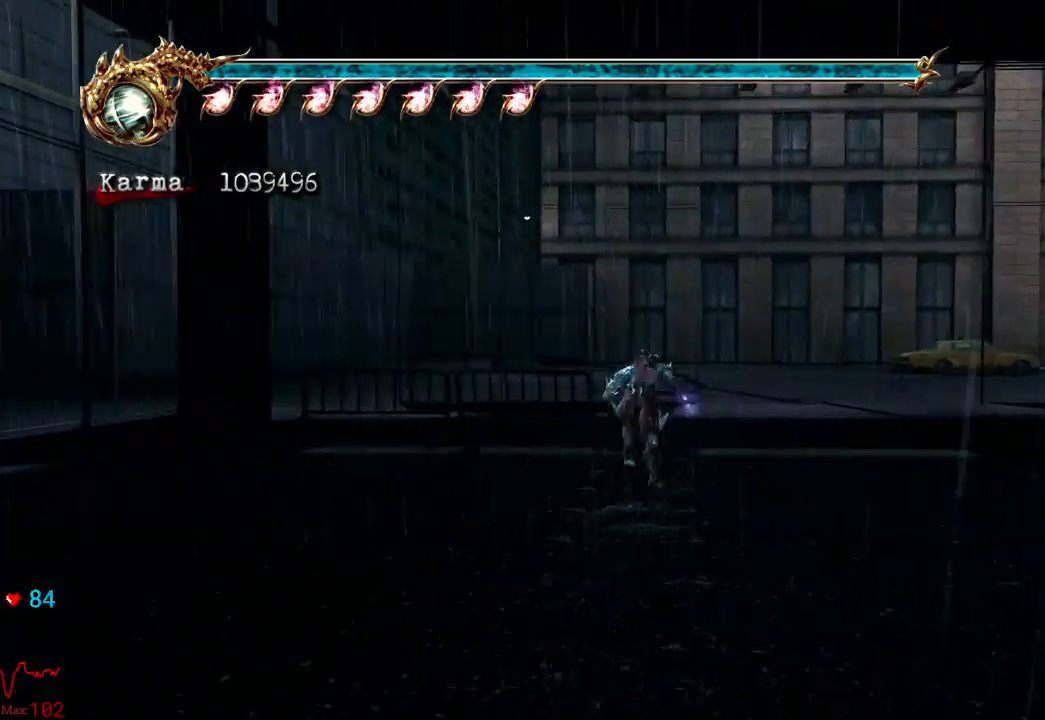
{"buttons": [], "left_stick": "right", "right_stick": "center", "events": [[483, "left_stick", "right"]]}
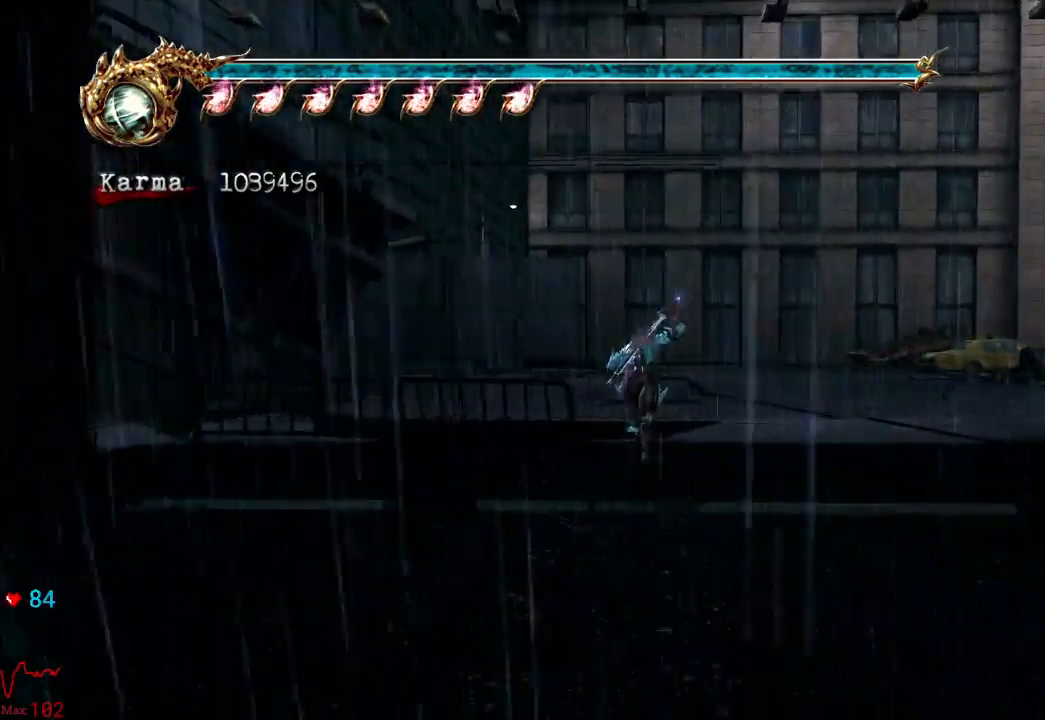
{"buttons": [], "left_stick": "right", "right_stick": "center", "events": [[50, "L2", "down"], [367, "L2", "up"], [367, "R2", "down"], [500, "R2", "up"]]}